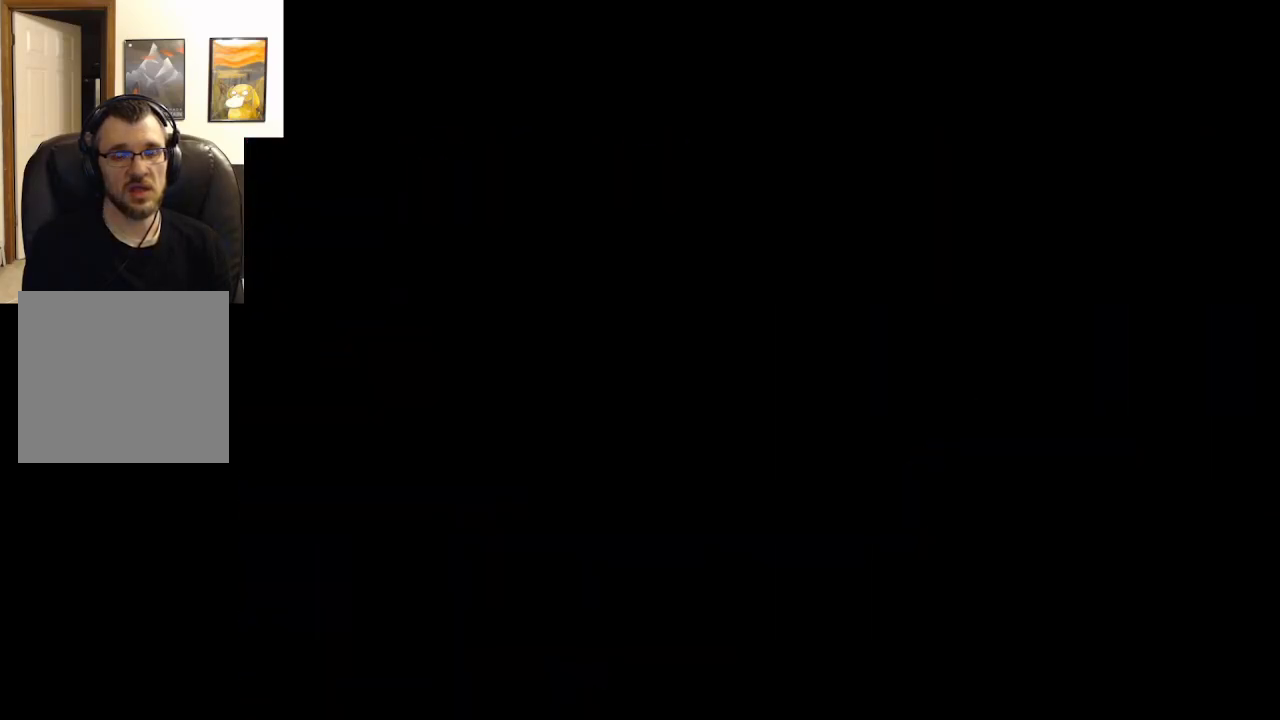
Gameplay with a controller (Xbox layout); each line is a JSON object with the inputs held at the frame after it. "events" lists button and stick changes between this image and that frame as [ms after this image, input, new state], when the widget could be followed in between.
{"buttons": [], "left_stick": "center", "right_stick": "center", "events": []}
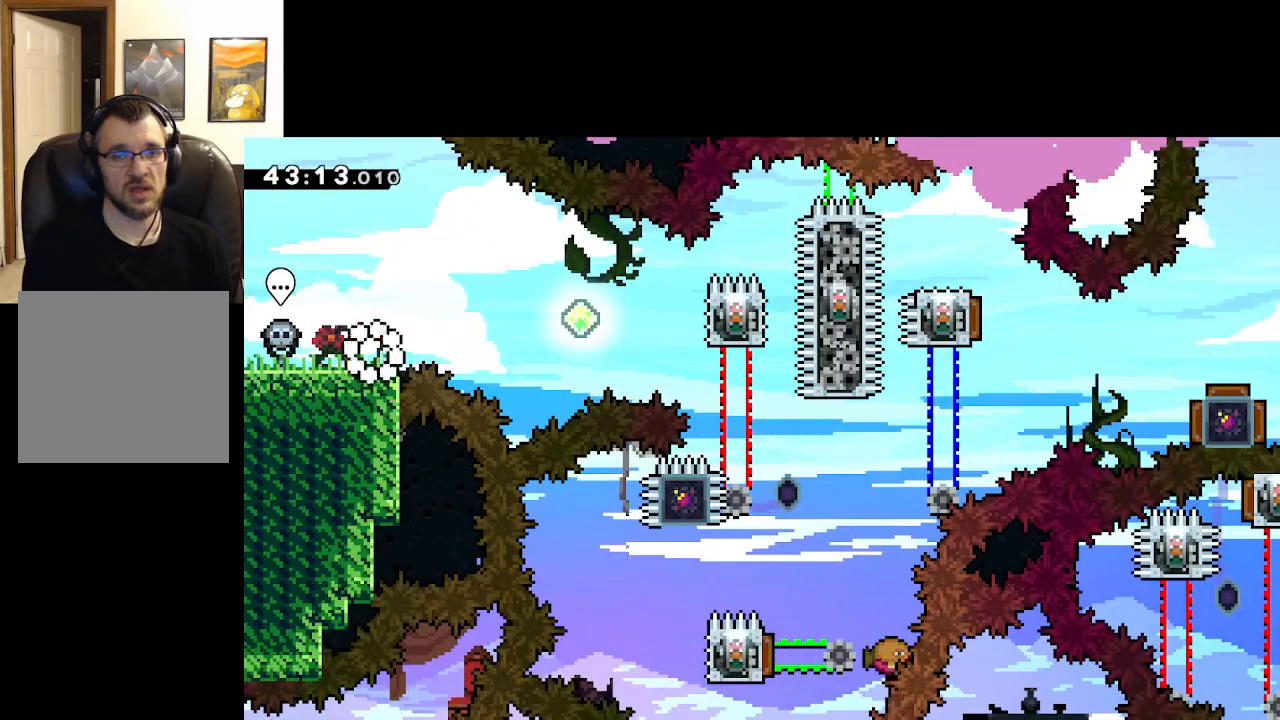
{"buttons": ["A"], "left_stick": "right", "right_stick": "center", "events": [[317, "left_stick", "right"], [417, "A", "down"]]}
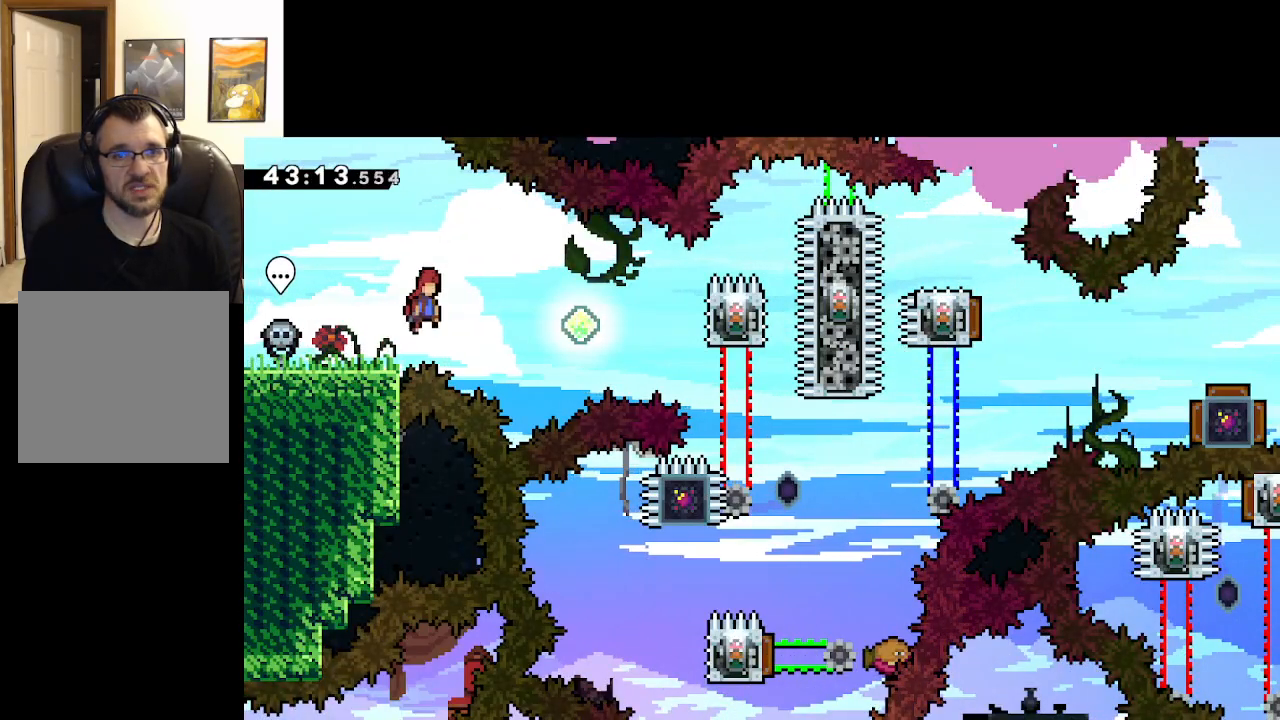
{"buttons": ["A", "X"], "left_stick": "right", "right_stick": "center", "events": [[183, "left_stick", "center"], [267, "left_stick", "right"], [467, "X", "down"]]}
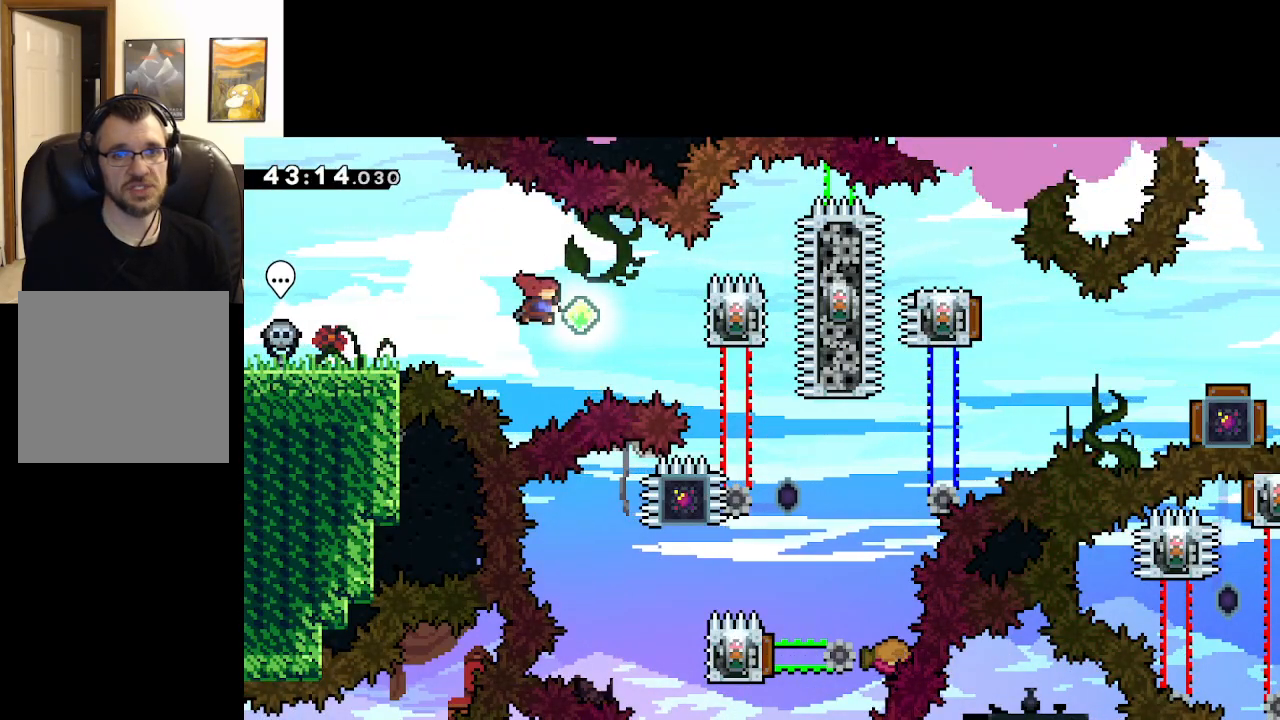
{"buttons": ["A", "L2"], "left_stick": "center", "right_stick": "center", "events": [[167, "X", "up"], [217, "L2", "down"], [350, "left_stick", "center"]]}
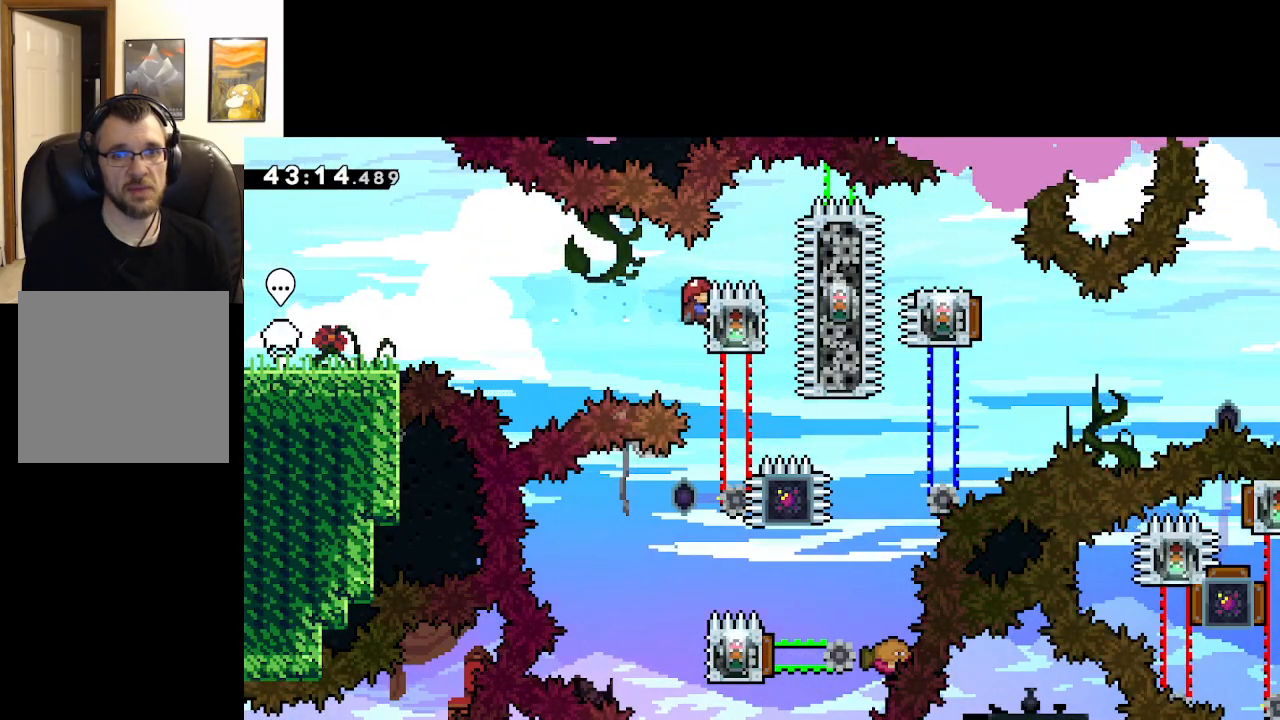
{"buttons": ["A", "L2"], "left_stick": "center", "right_stick": "center", "events": []}
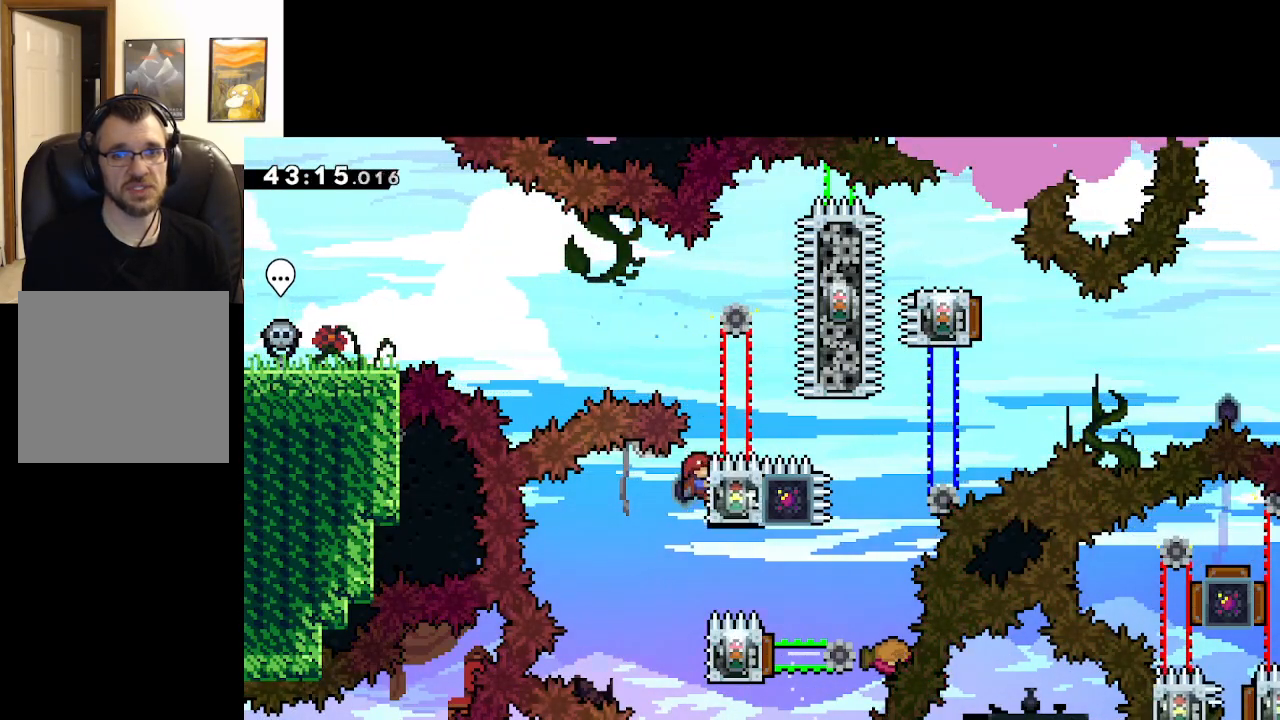
{"buttons": ["A"], "left_stick": "center", "right_stick": "center", "events": [[117, "L2", "up"]]}
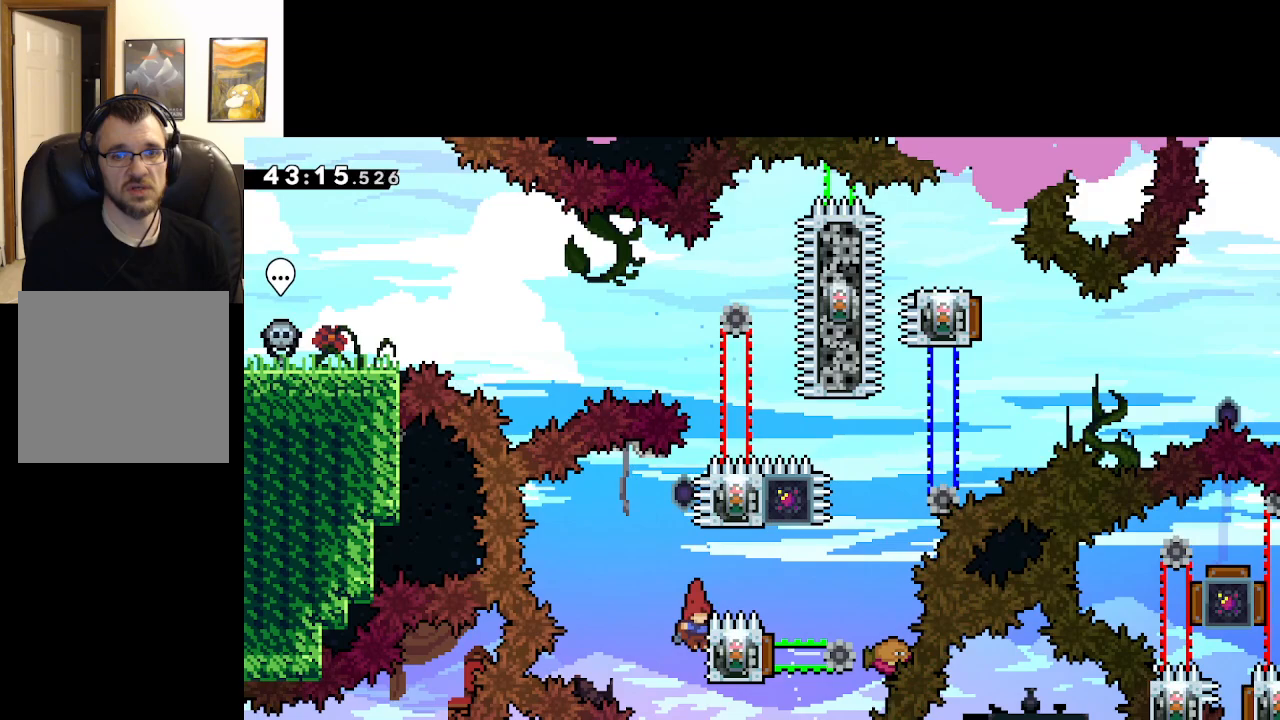
{"buttons": ["A", "L2"], "left_stick": "center", "right_stick": "center", "events": [[100, "L2", "down"]]}
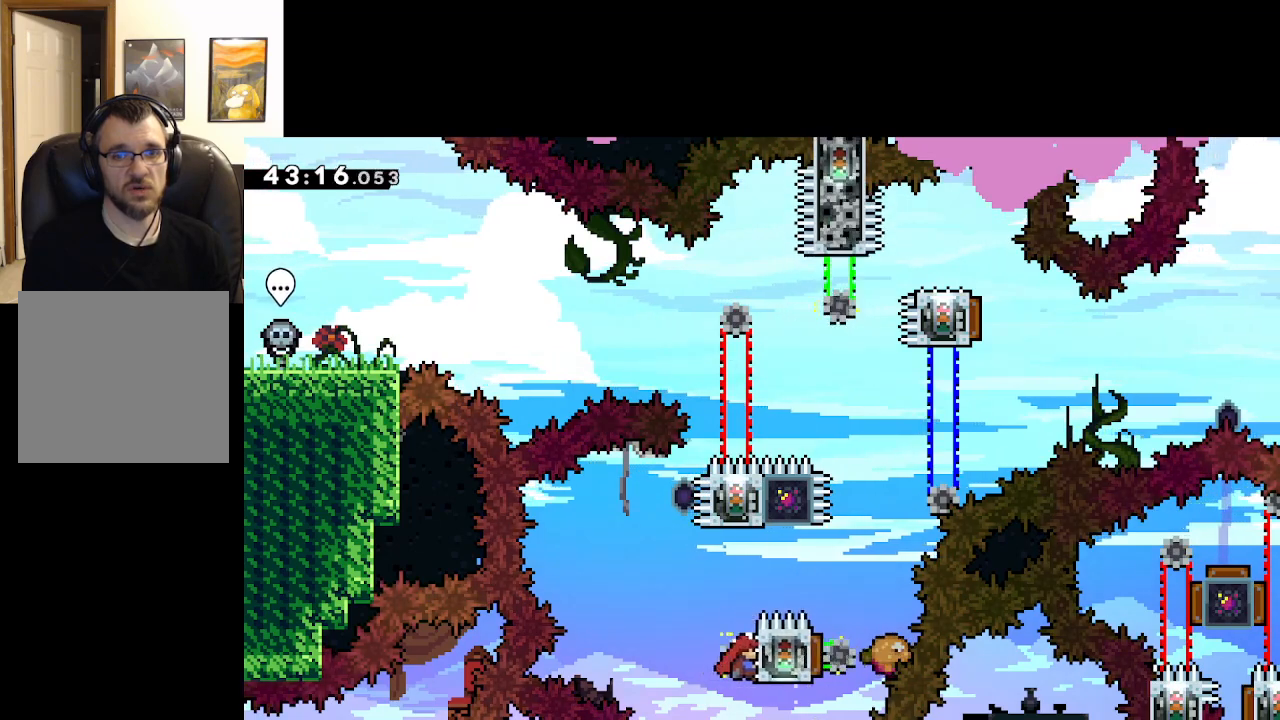
{"buttons": ["A", "X", "L2"], "left_stick": "up", "right_stick": "center", "events": [[333, "left_stick", "up"], [417, "X", "down"]]}
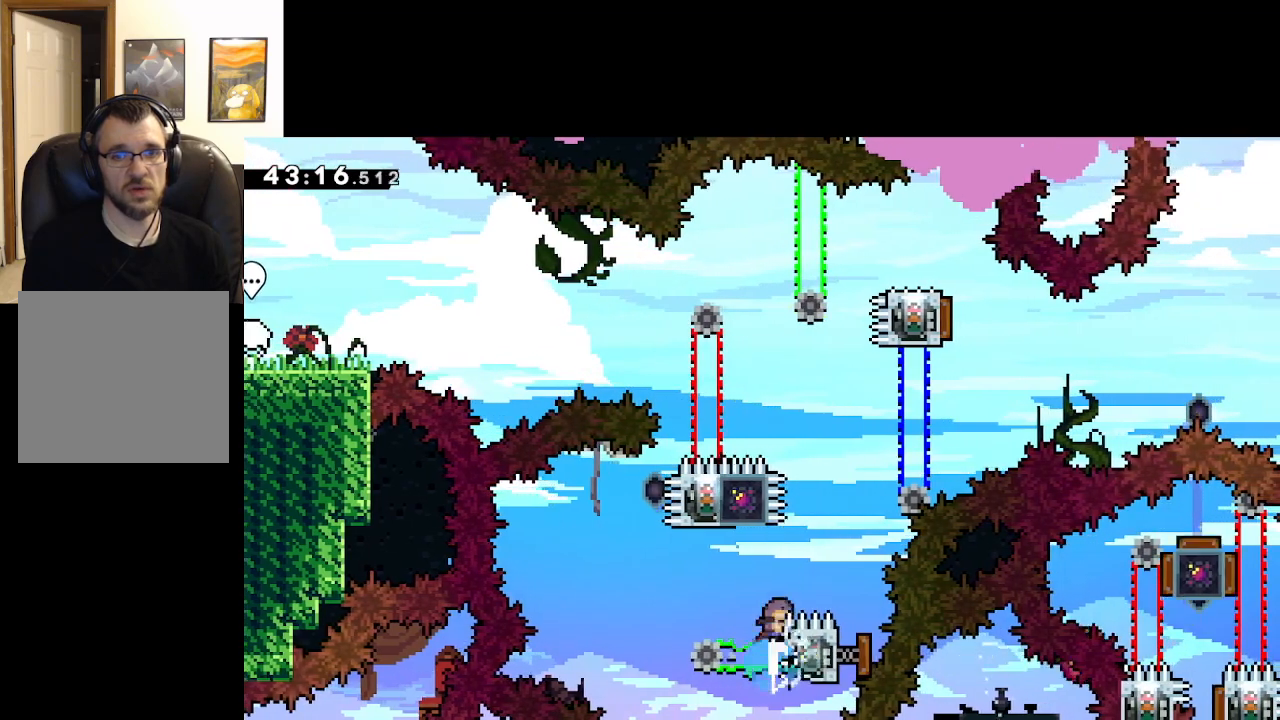
{"buttons": ["L2"], "left_stick": "center", "right_stick": "center", "events": [[200, "left_stick", "up-left"], [217, "X", "up"], [467, "A", "up"], [483, "left_stick", "center"]]}
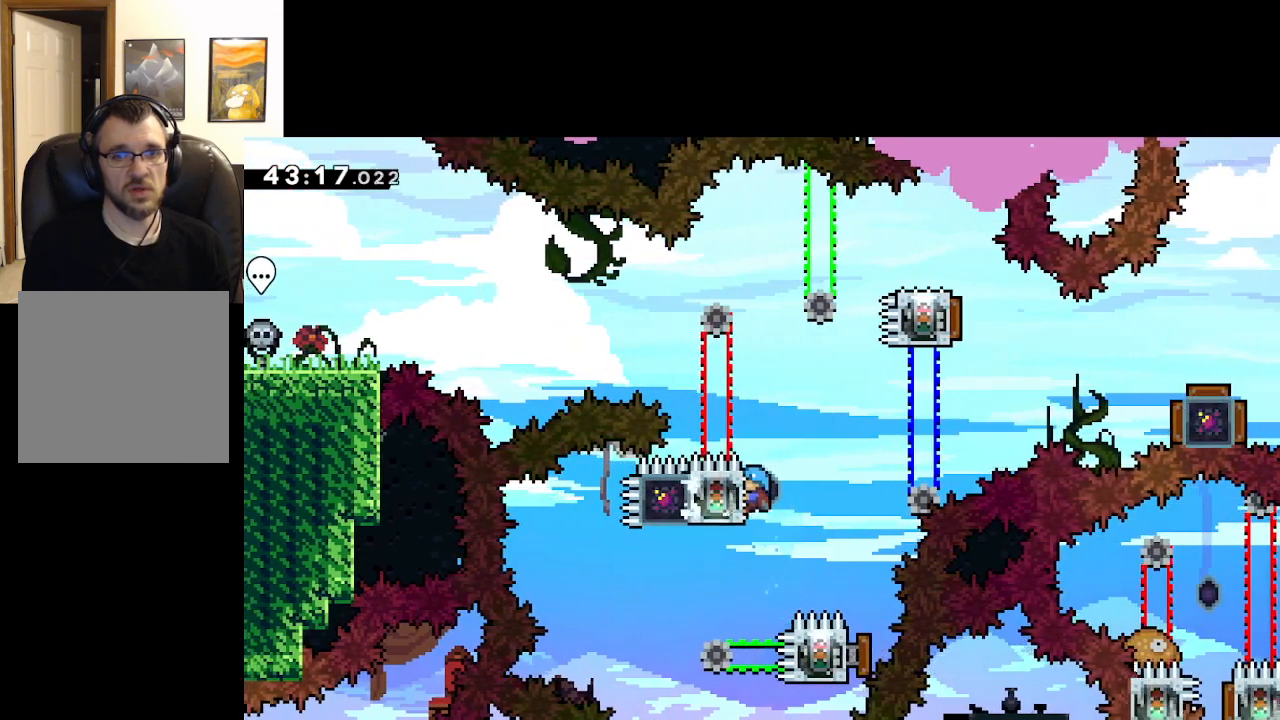
{"buttons": ["L2"], "left_stick": "center", "right_stick": "center", "events": []}
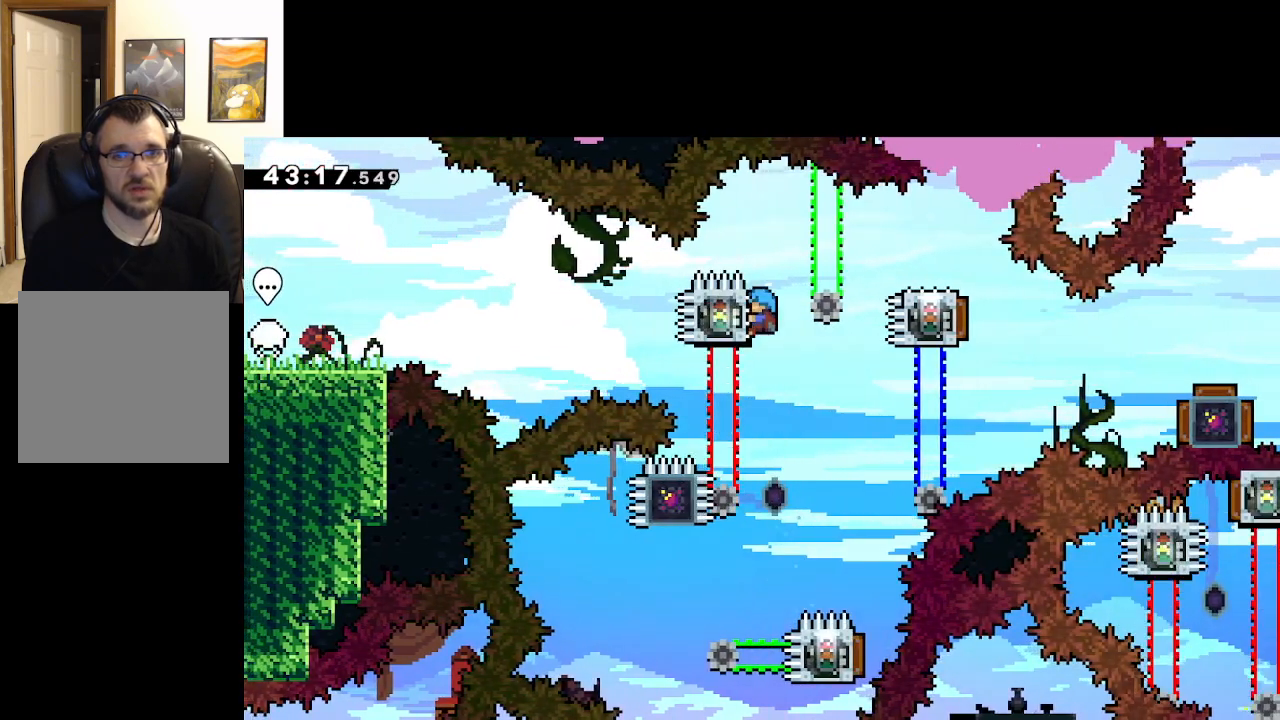
{"buttons": ["A", "L2"], "left_stick": "right", "right_stick": "center", "events": [[83, "left_stick", "right"], [217, "A", "down"]]}
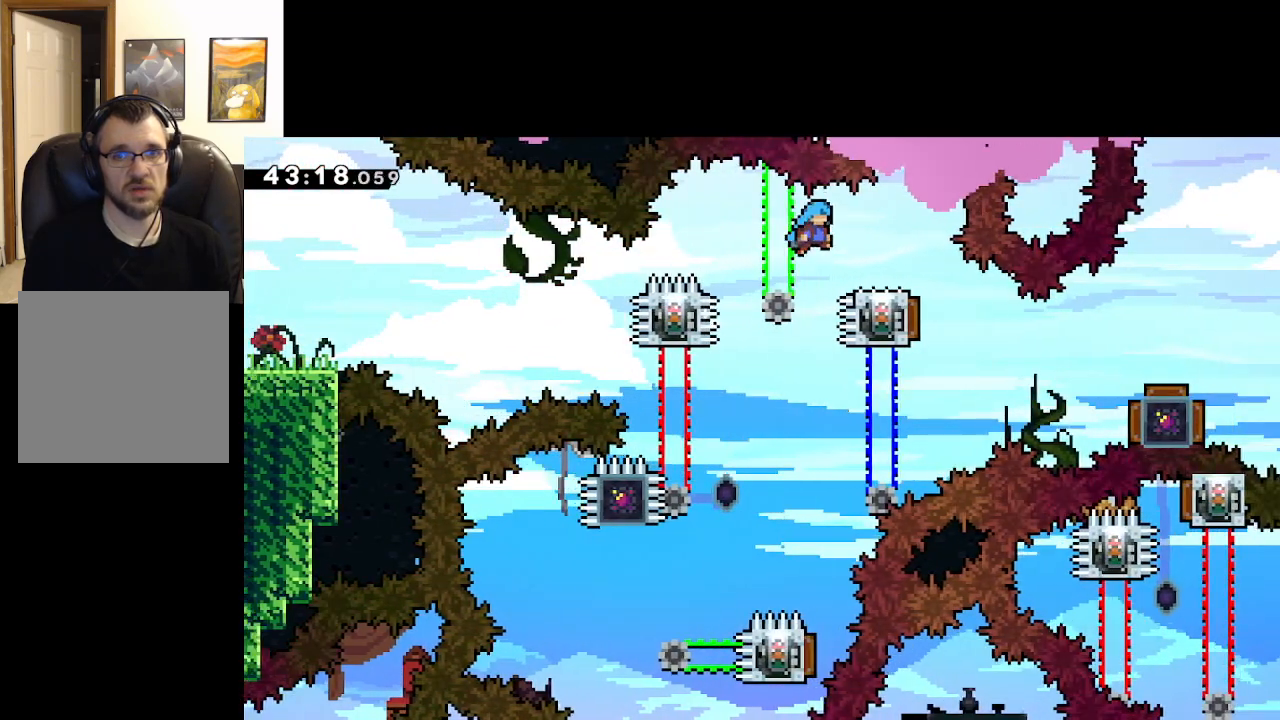
{"buttons": [], "left_stick": "center", "right_stick": "center", "events": [[200, "left_stick", "center"], [217, "L2", "up"], [267, "A", "up"]]}
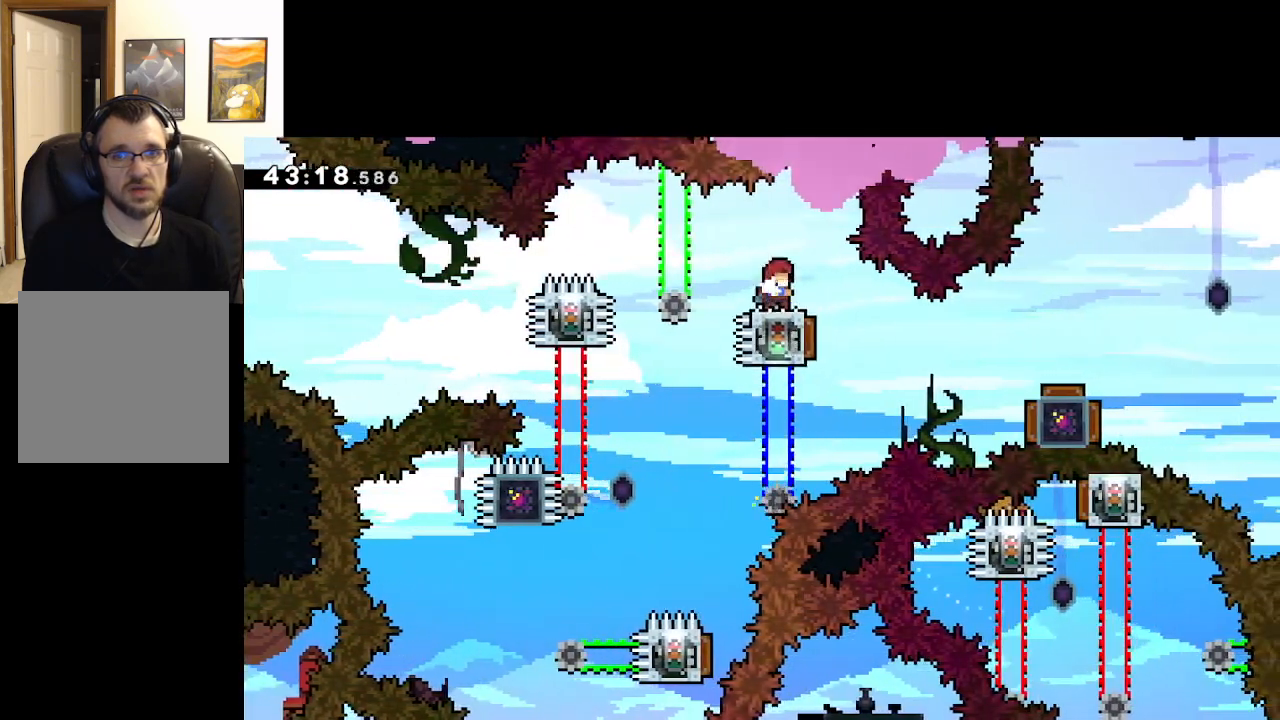
{"buttons": [], "left_stick": "center", "right_stick": "center", "events": []}
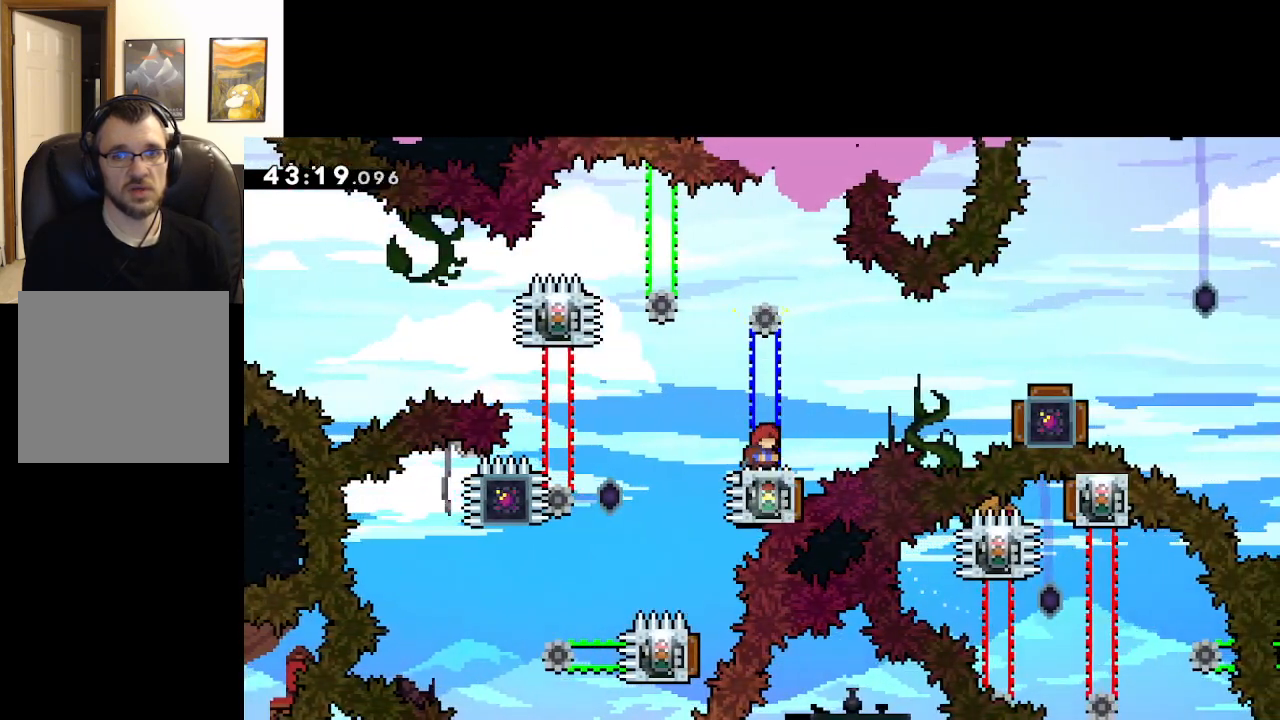
{"buttons": [], "left_stick": "center", "right_stick": "center", "events": []}
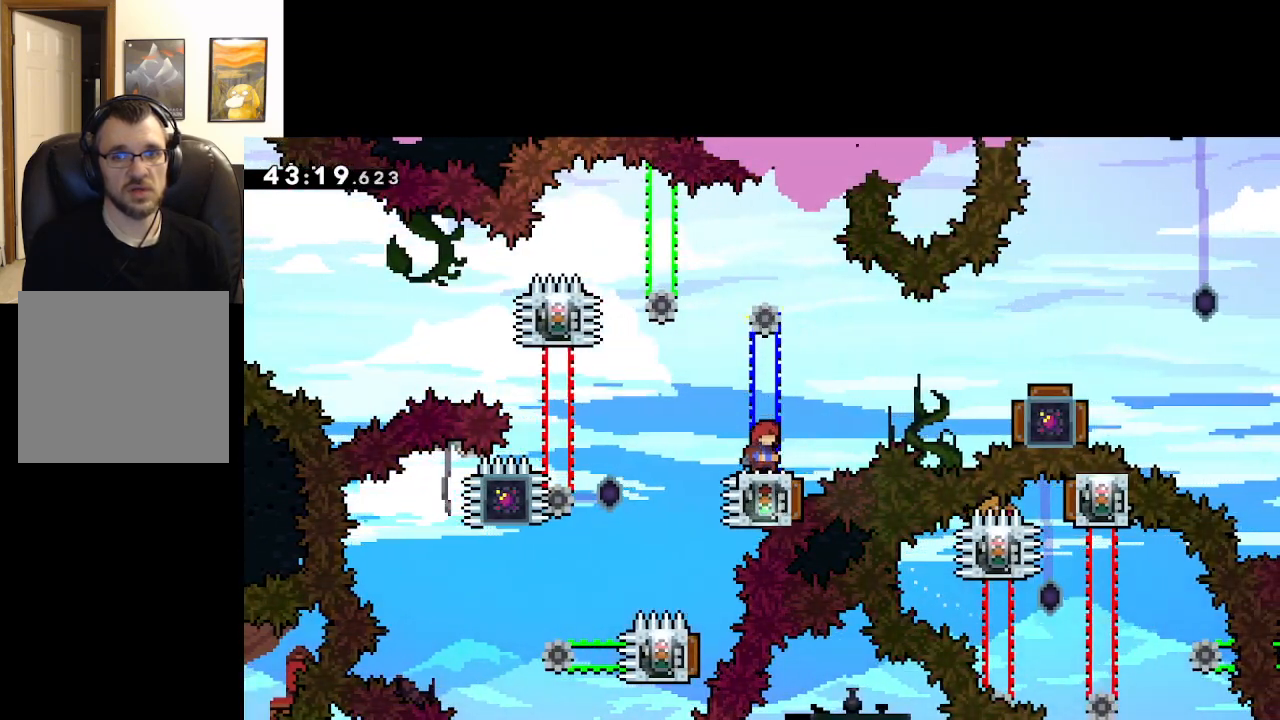
{"buttons": [], "left_stick": "center", "right_stick": "center", "events": []}
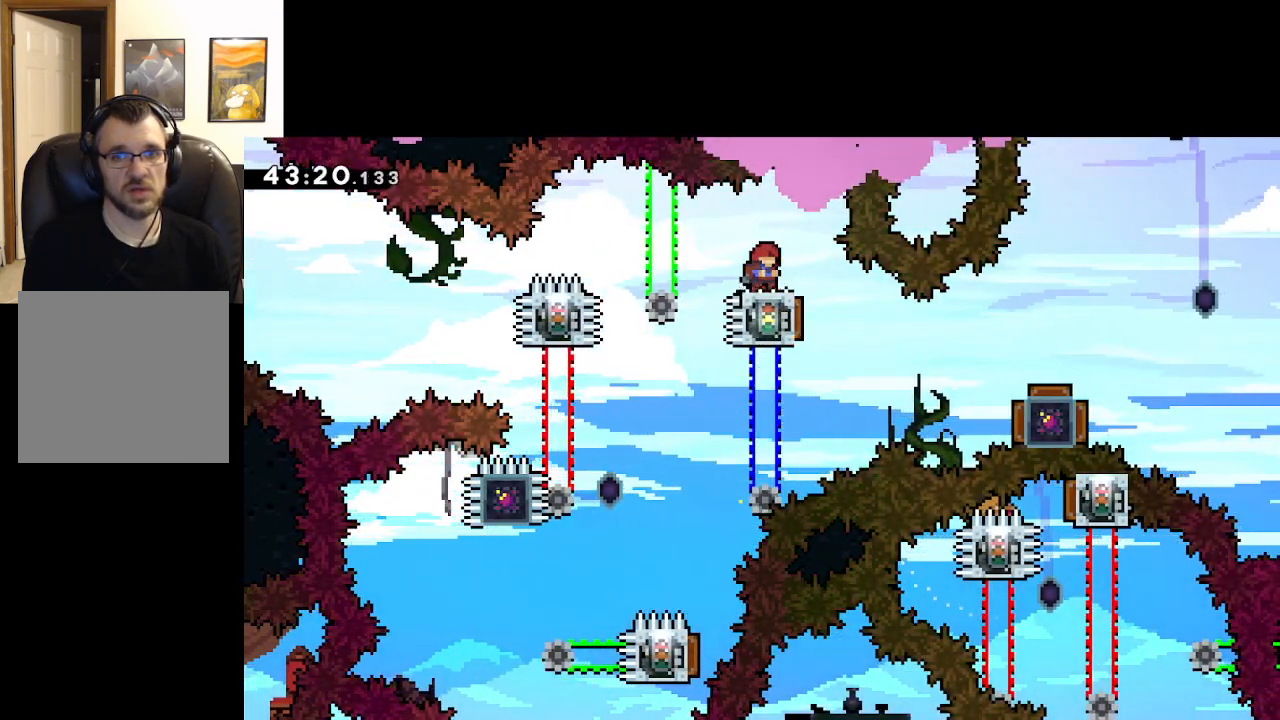
{"buttons": [], "left_stick": "center", "right_stick": "center", "events": [[167, "left_stick", "right"], [250, "left_stick", "center"]]}
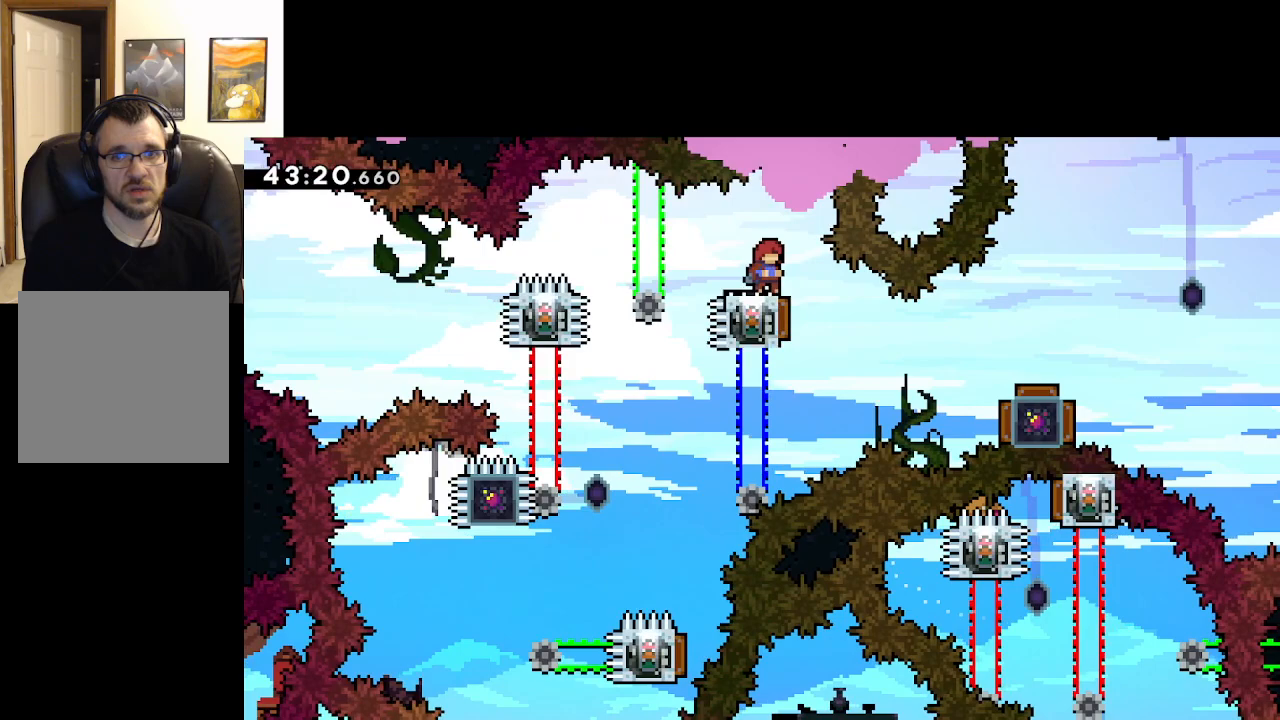
{"buttons": [], "left_stick": "center", "right_stick": "center", "events": []}
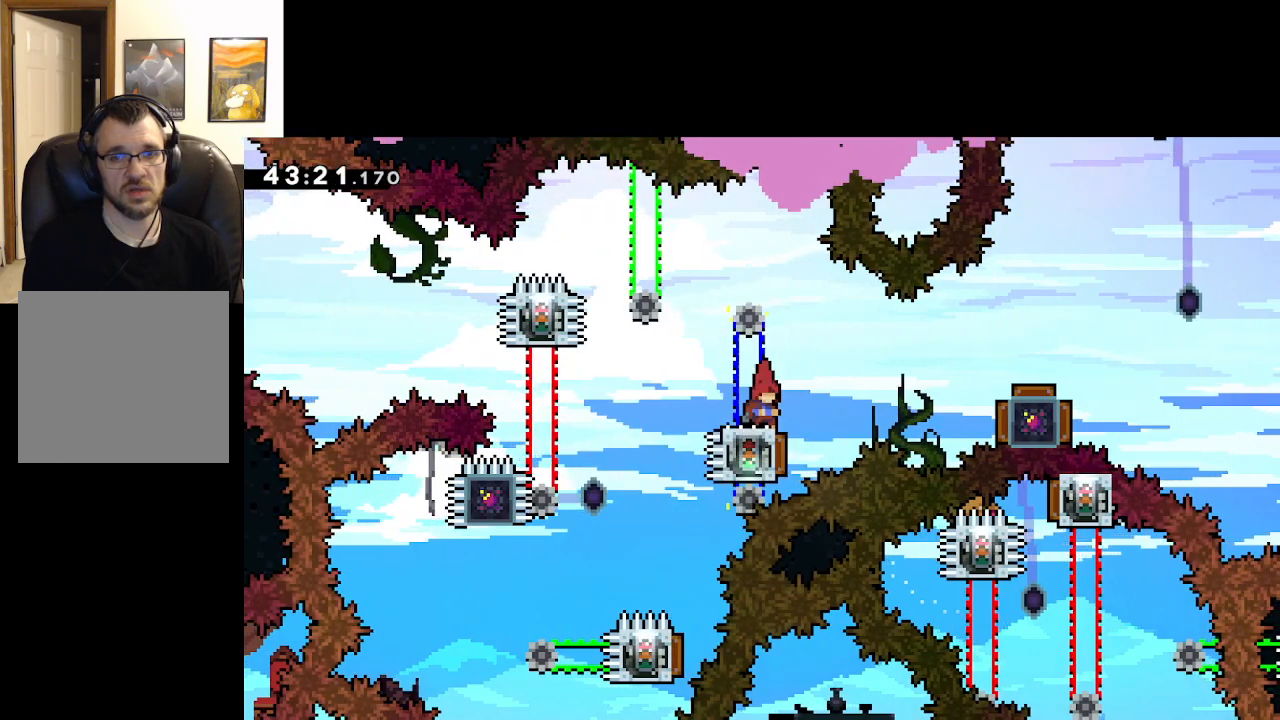
{"buttons": [], "left_stick": "center", "right_stick": "center", "events": []}
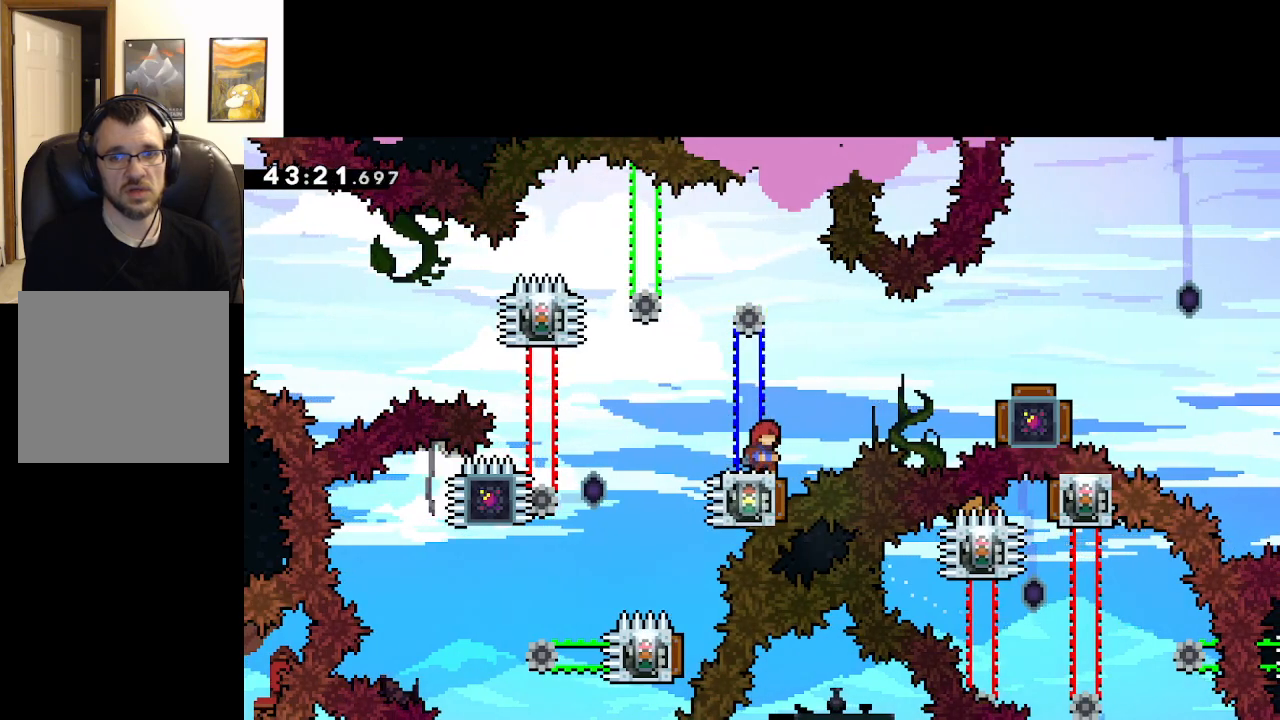
{"buttons": [], "left_stick": "center", "right_stick": "center", "events": []}
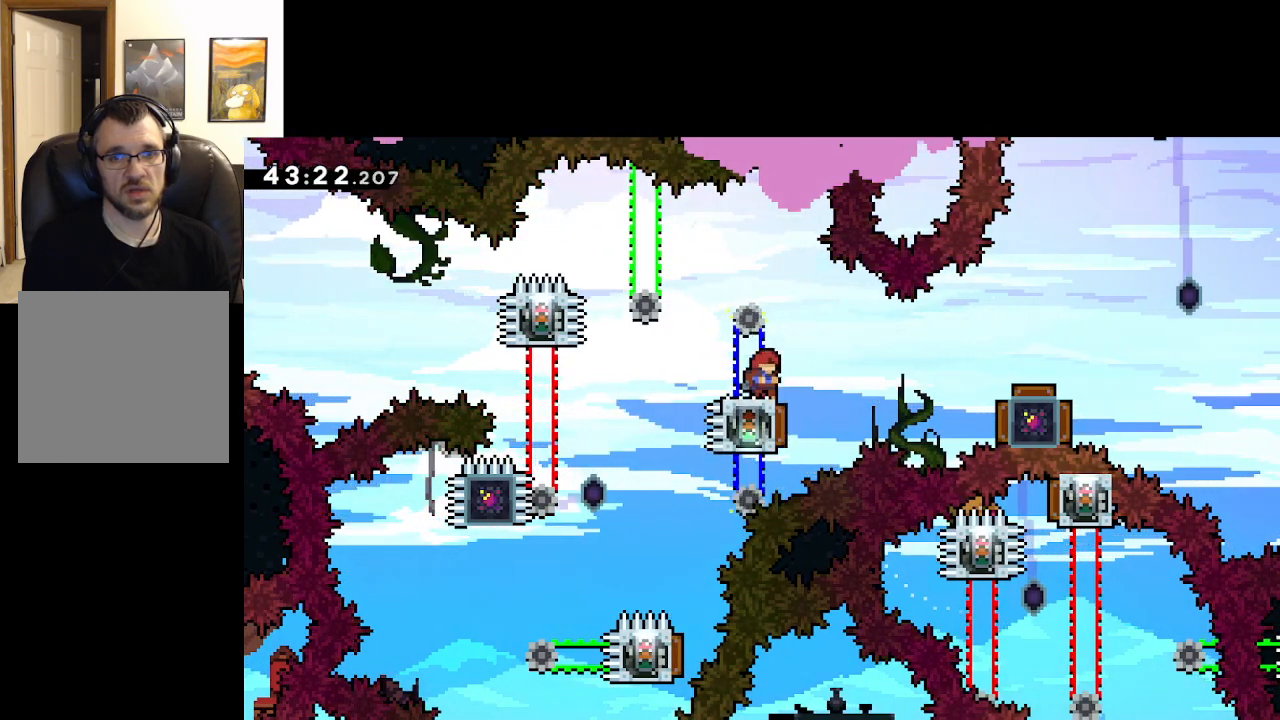
{"buttons": [], "left_stick": "center", "right_stick": "center", "events": []}
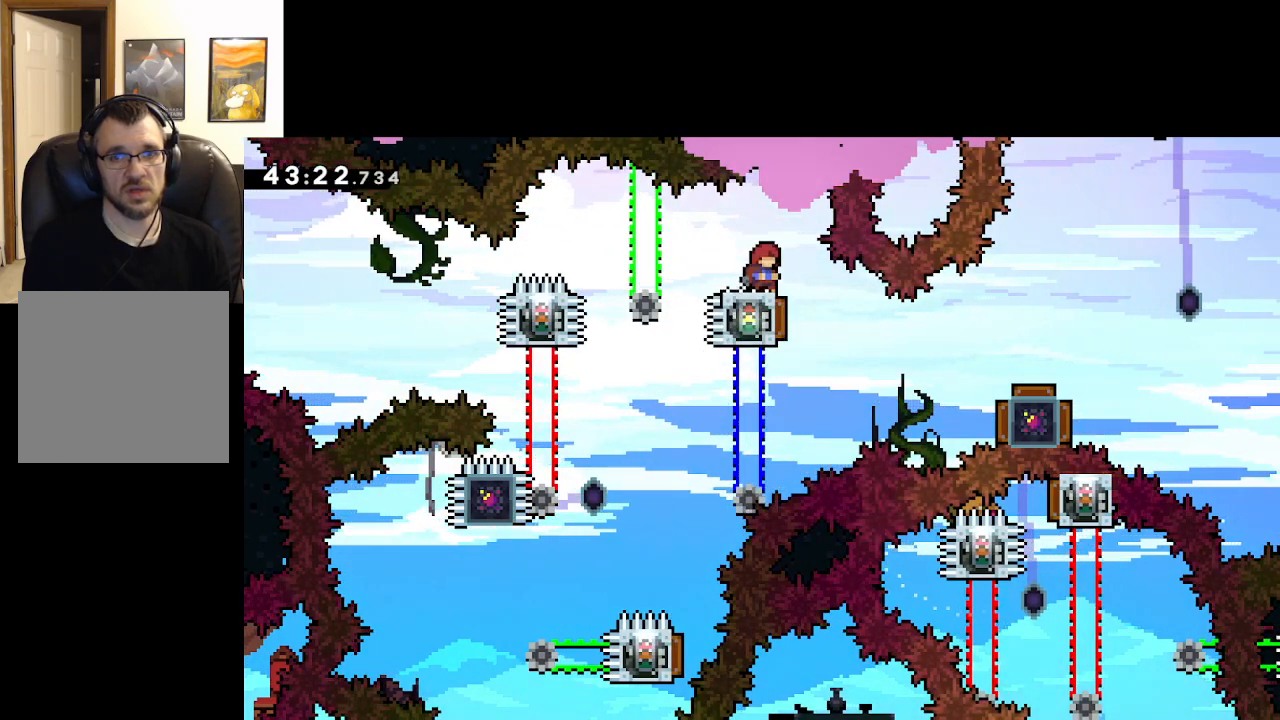
{"buttons": [], "left_stick": "center", "right_stick": "center", "events": []}
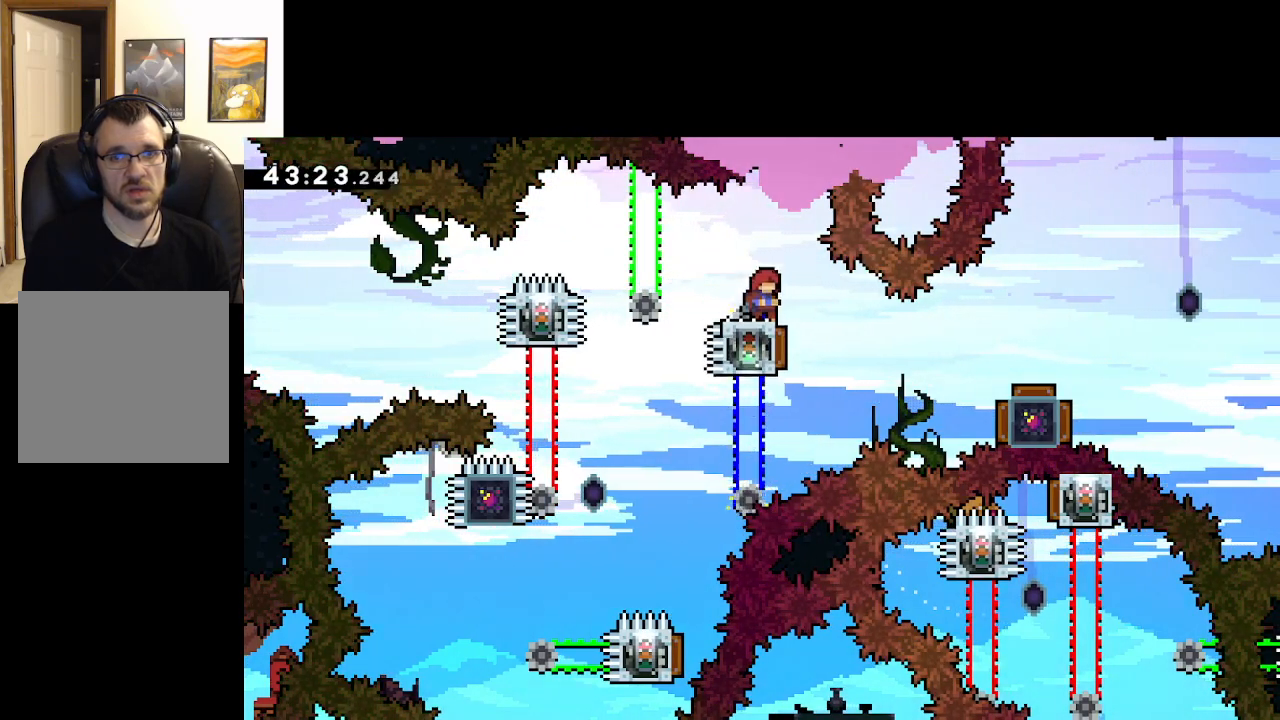
{"buttons": [], "left_stick": "down", "right_stick": "center", "events": [[450, "left_stick", "down"]]}
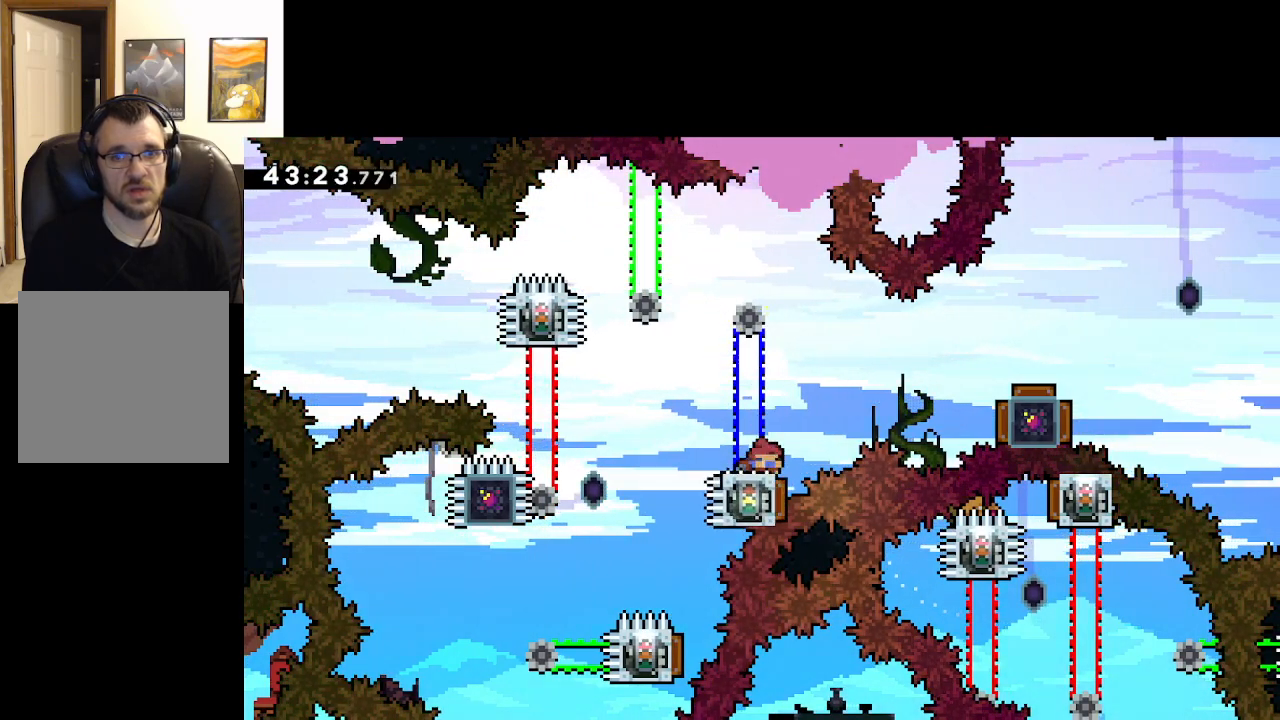
{"buttons": [], "left_stick": "center", "right_stick": "center", "events": [[17, "X", "down"], [167, "X", "up"], [200, "left_stick", "center"]]}
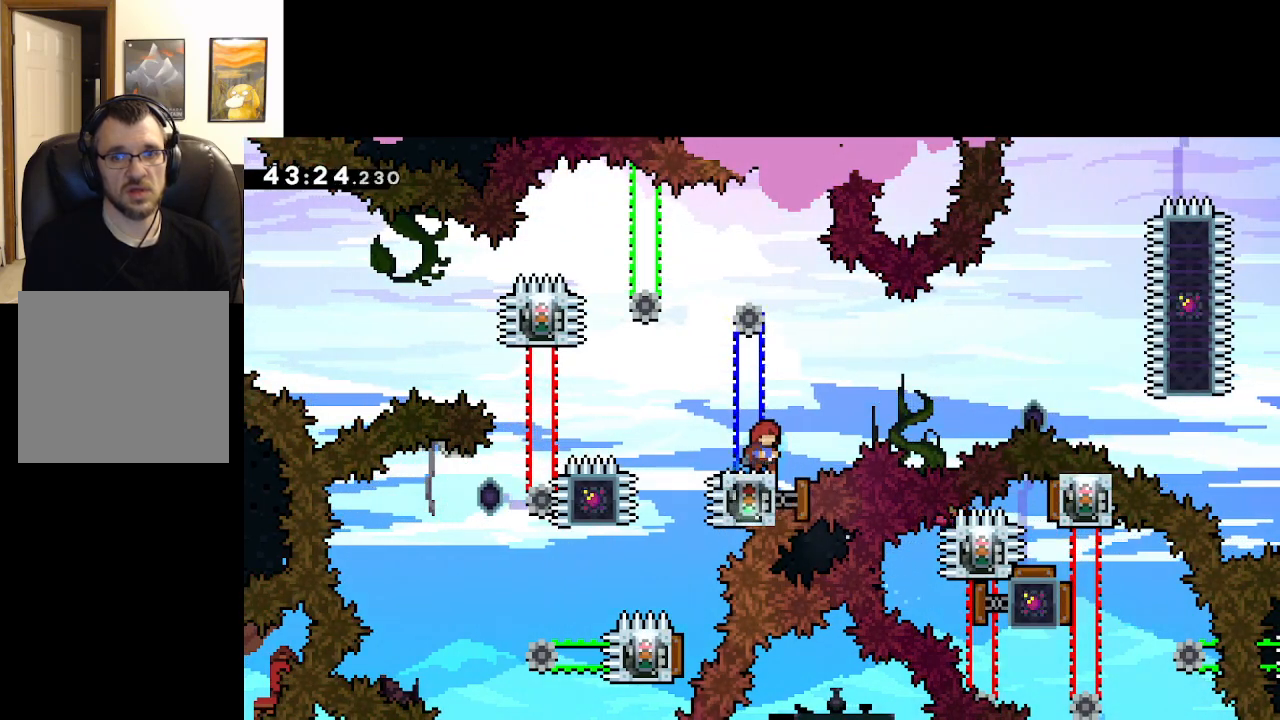
{"buttons": [], "left_stick": "center", "right_stick": "center", "events": []}
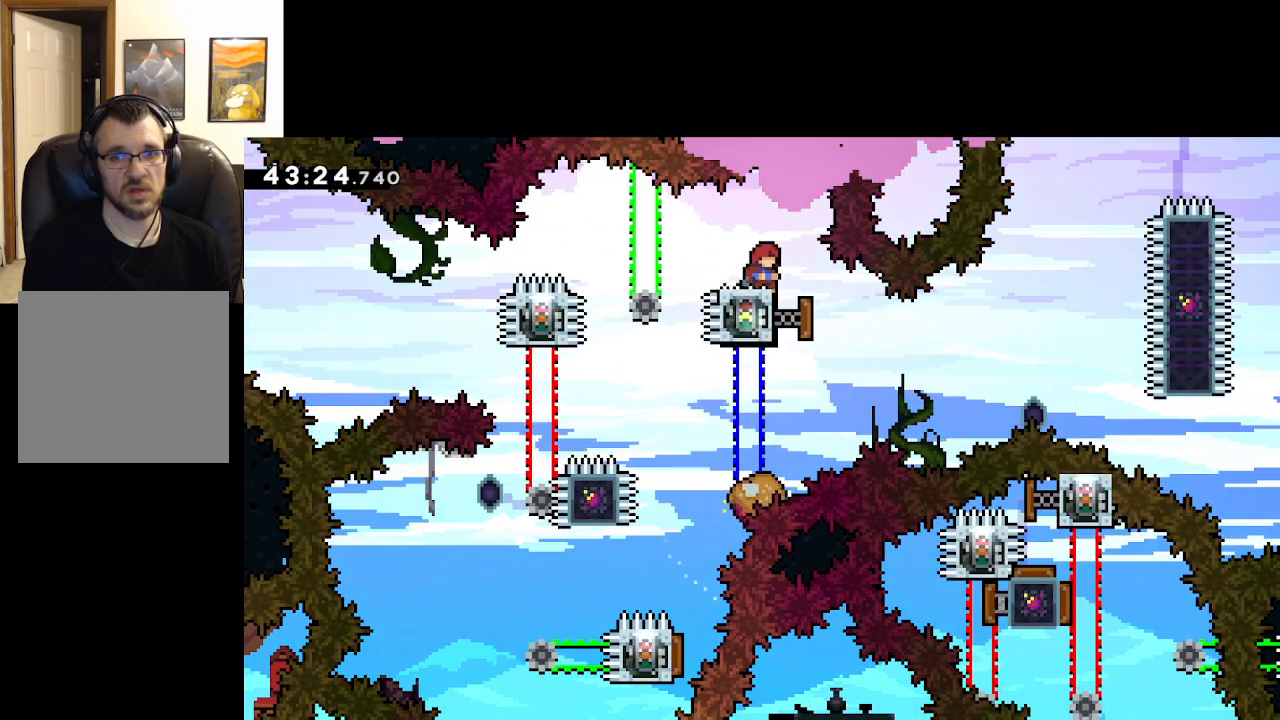
{"buttons": [], "left_stick": "center", "right_stick": "center", "events": []}